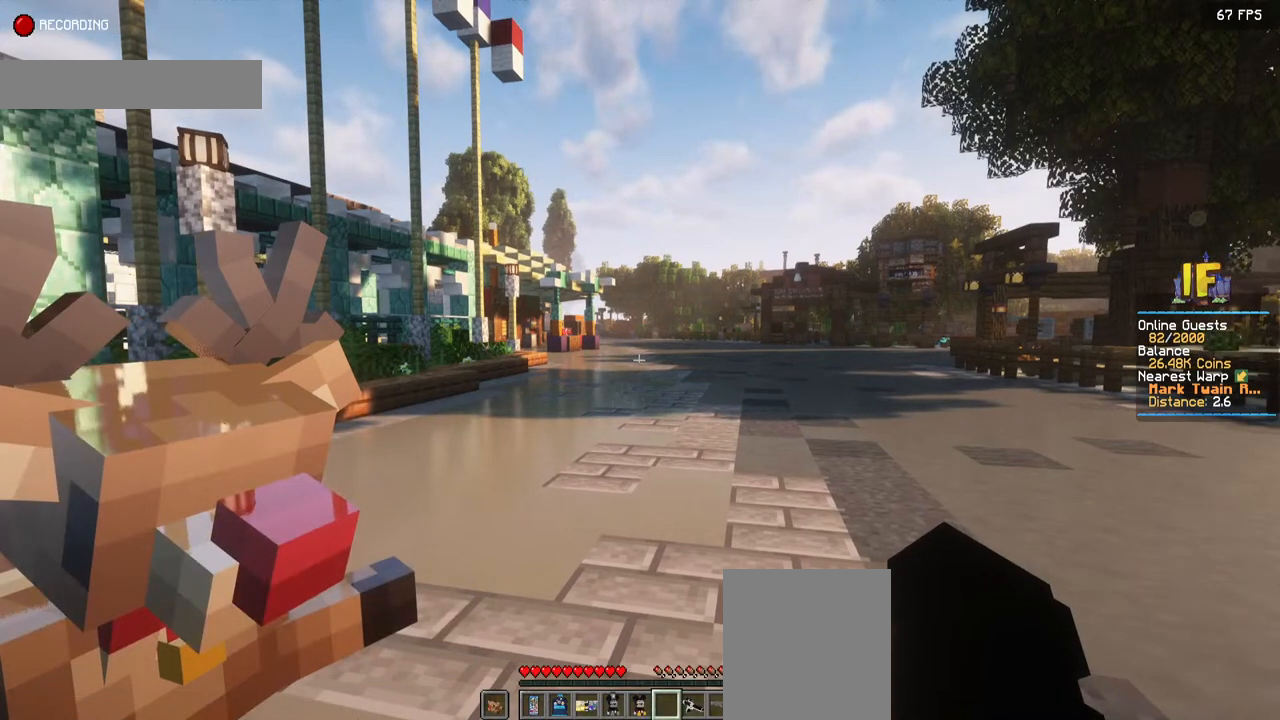
Gameplay with keyboard and mouse; each line is a JSON object with the keys and mouse buttons held at the frame after it. "events" lists presses ("down") and releases ("up") of "a", "d", "s", "space", "w", "mouse_left" and "mouse_right" between this image and that frame as [ms after this image, input, new state], when the widget could be followed in between. "mouse_left", "mouse_right" = the "left", "right" buttons of the "mouse" list. No other keys are recorded. Fast repeated clicks can show as one long hold. Mouse movement is not recorded.
{"keys": ["space", "w"], "mouse": [], "events": [[134, "w", "down"], [267, "space", "down"]]}
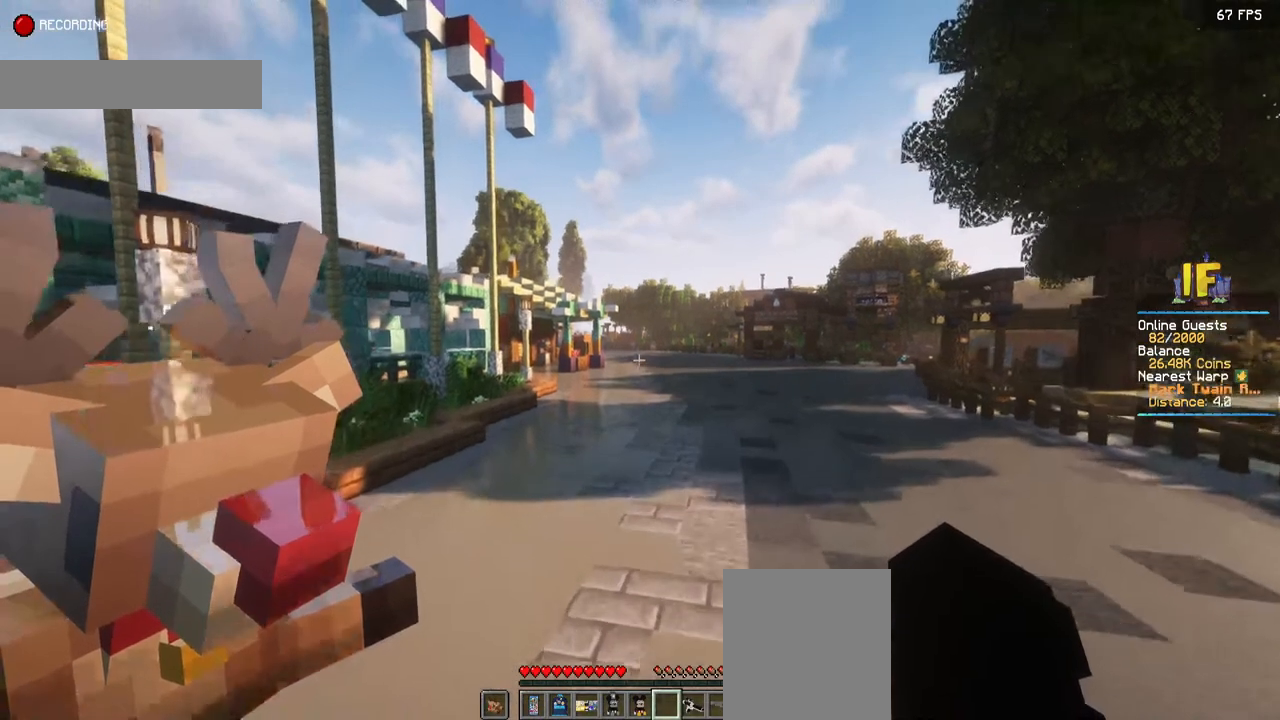
{"keys": ["d", "space", "w"], "mouse": [], "events": [[50, "d", "down"]]}
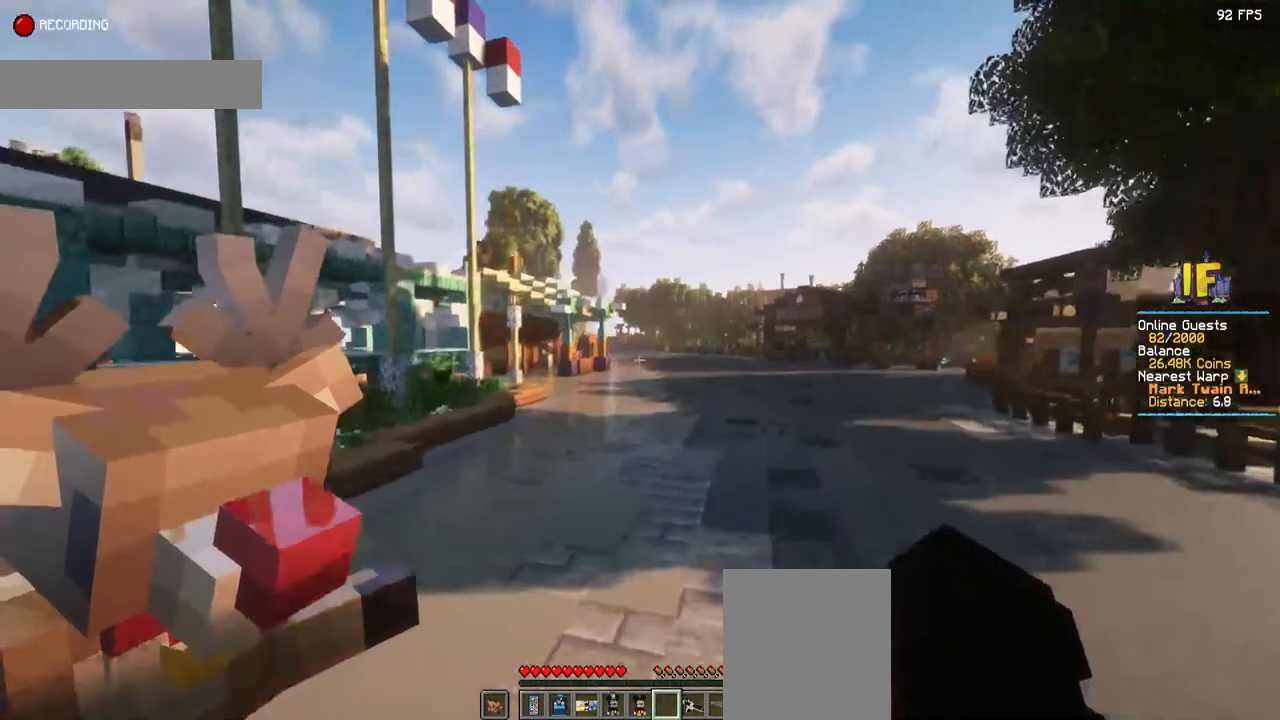
{"keys": ["space", "w"], "mouse": [], "events": [[467, "d", "up"]]}
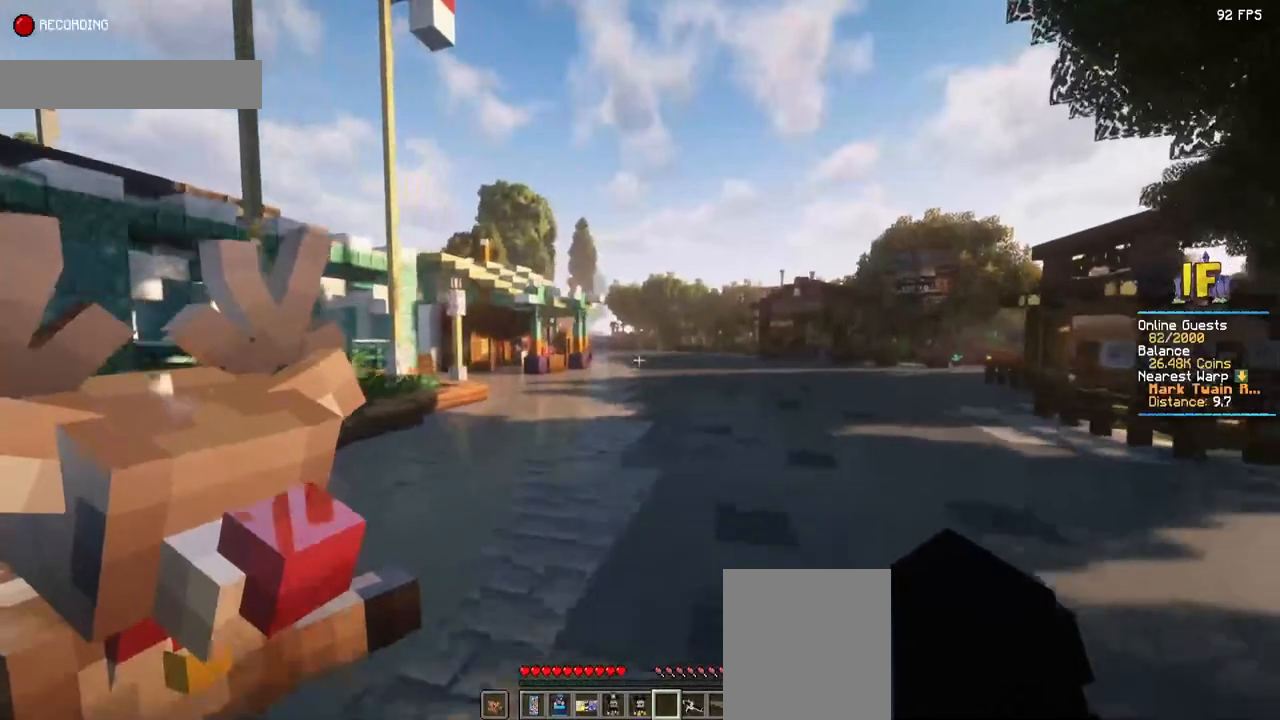
{"keys": ["space", "w"], "mouse": [], "events": []}
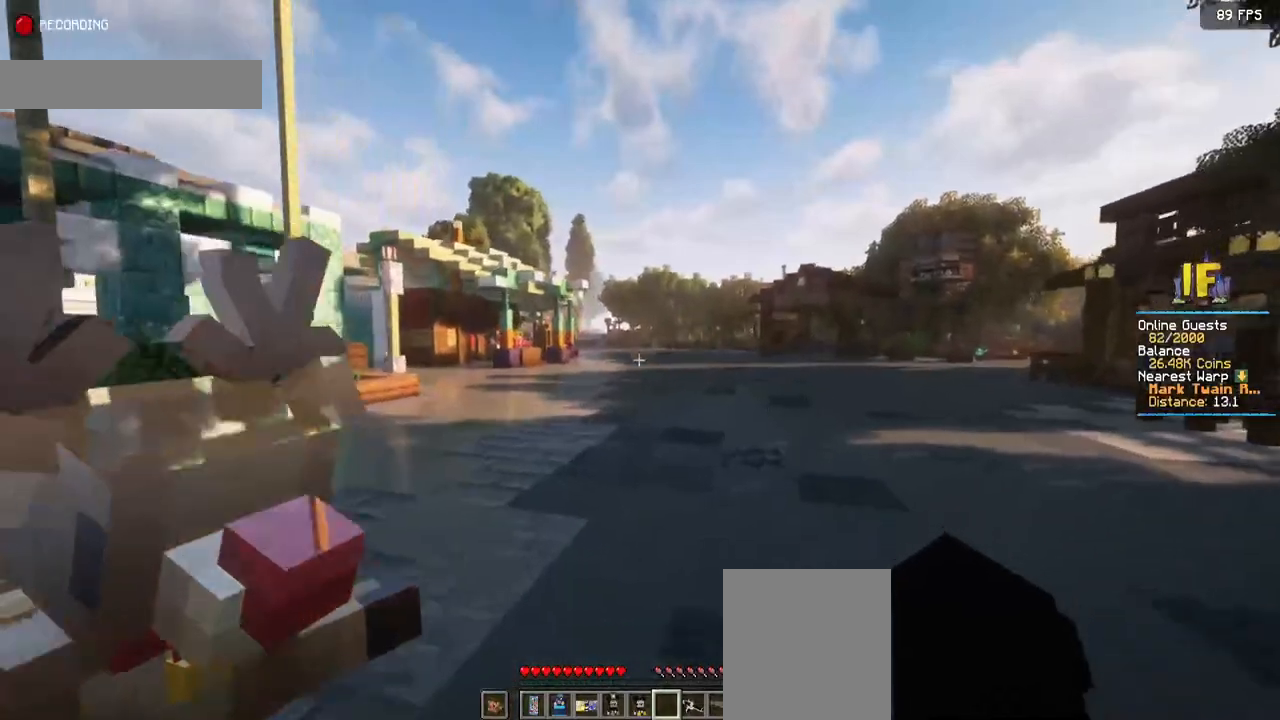
{"keys": ["space", "w"], "mouse": [], "events": []}
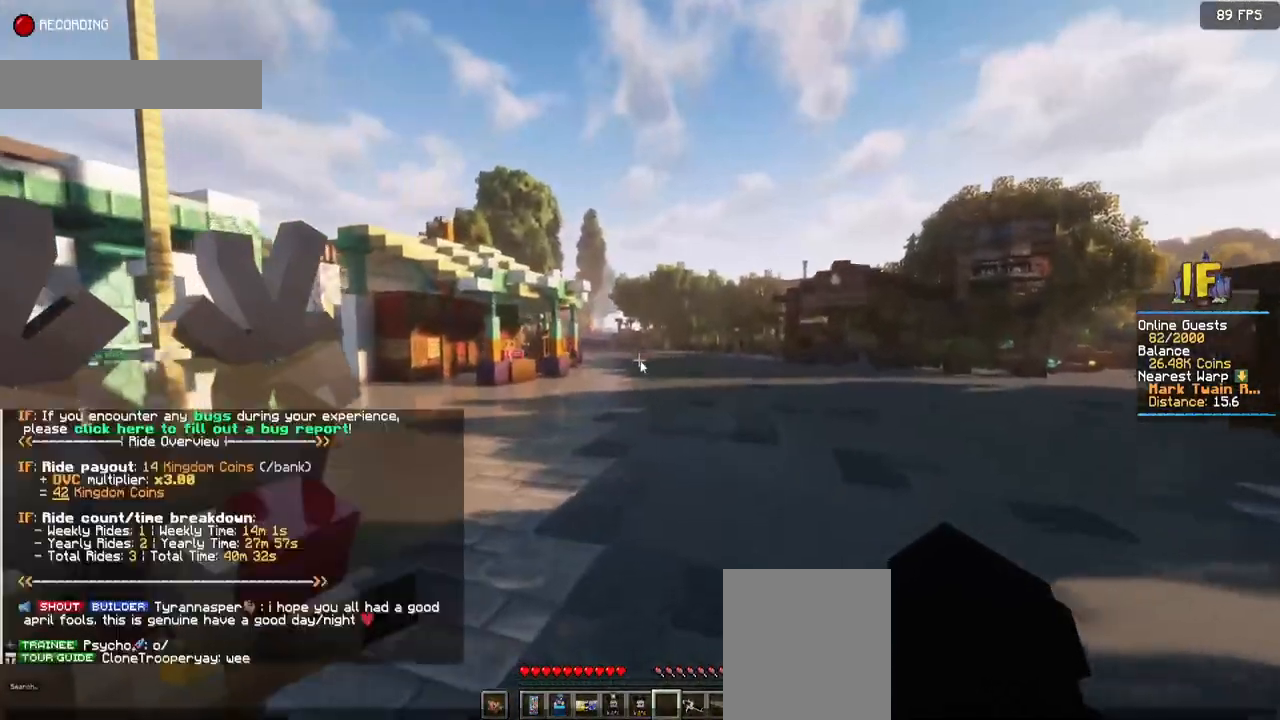
{"keys": [], "mouse": [], "events": [[367, "space", "up"], [400, "w", "up"]]}
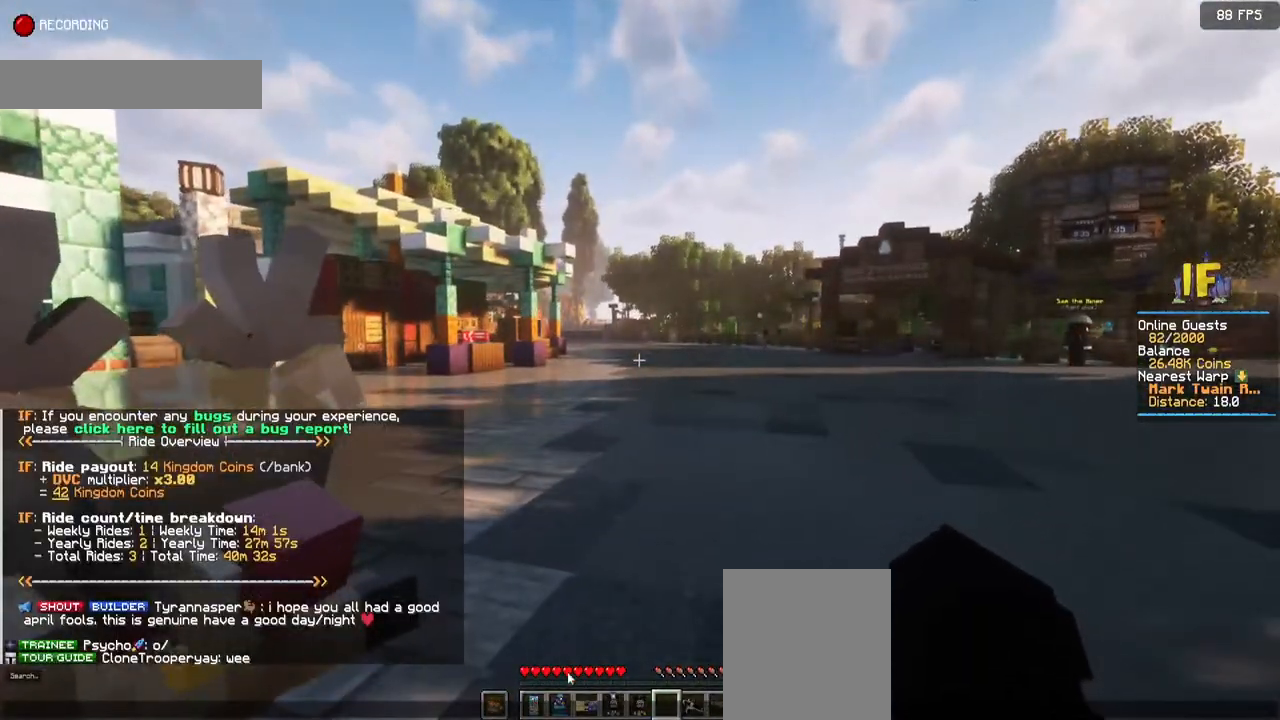
{"keys": [], "mouse": [], "events": []}
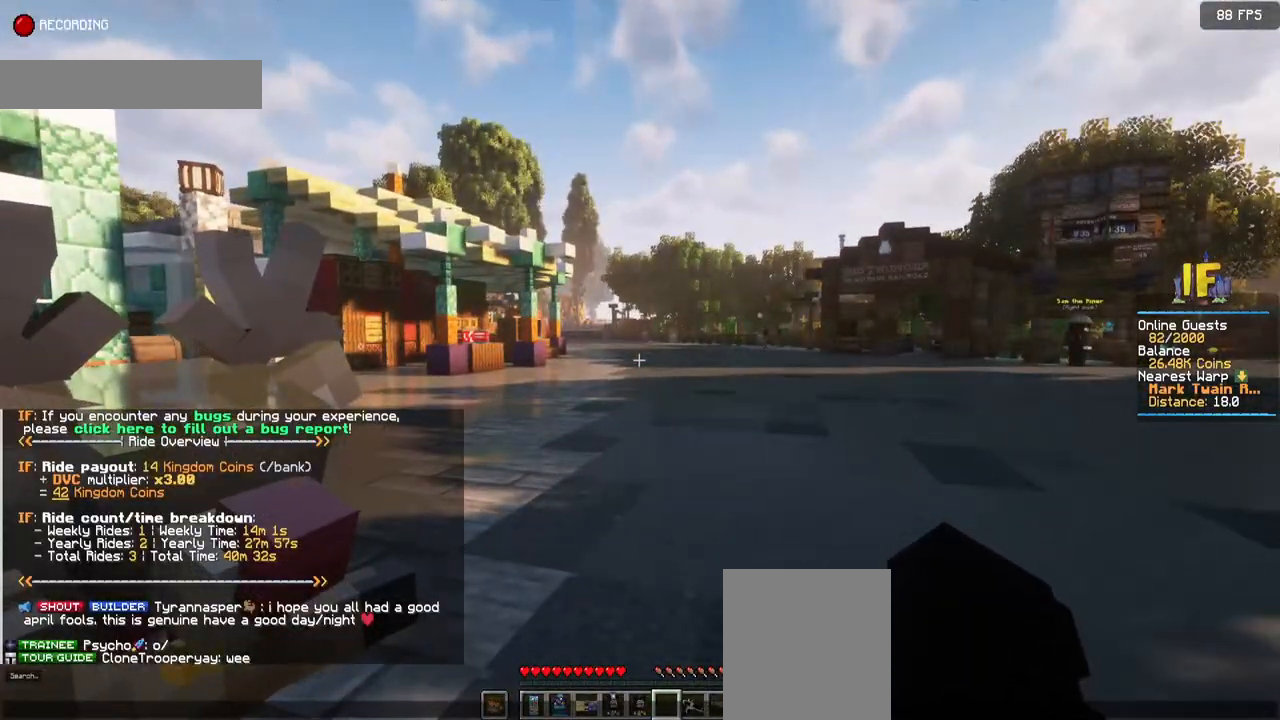
{"keys": [], "mouse": [], "events": []}
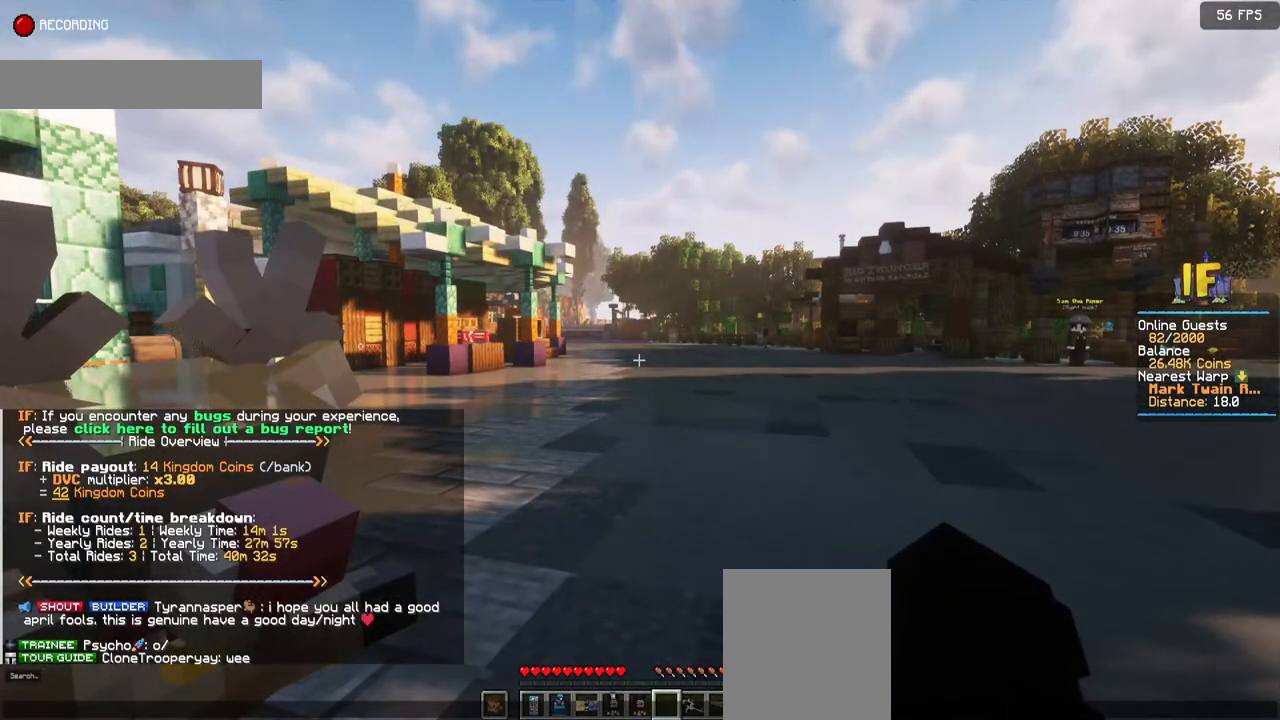
{"keys": [], "mouse": [], "events": []}
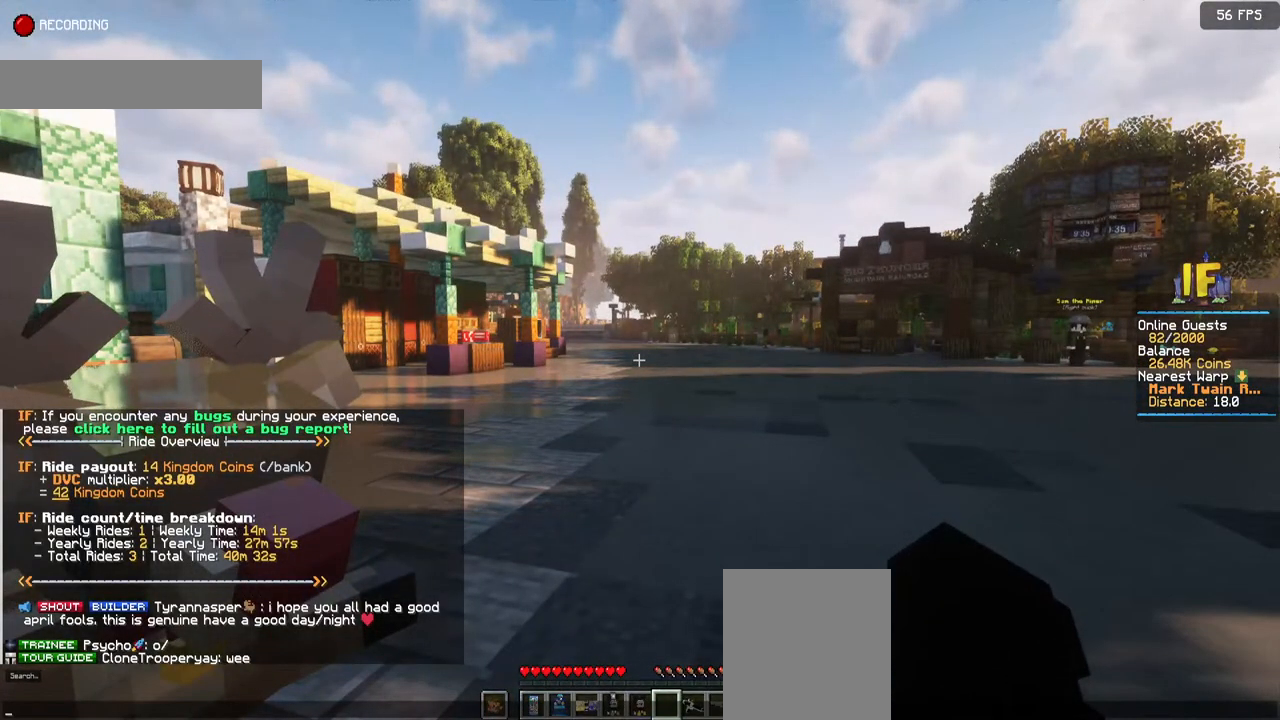
{"keys": [], "mouse": [], "events": []}
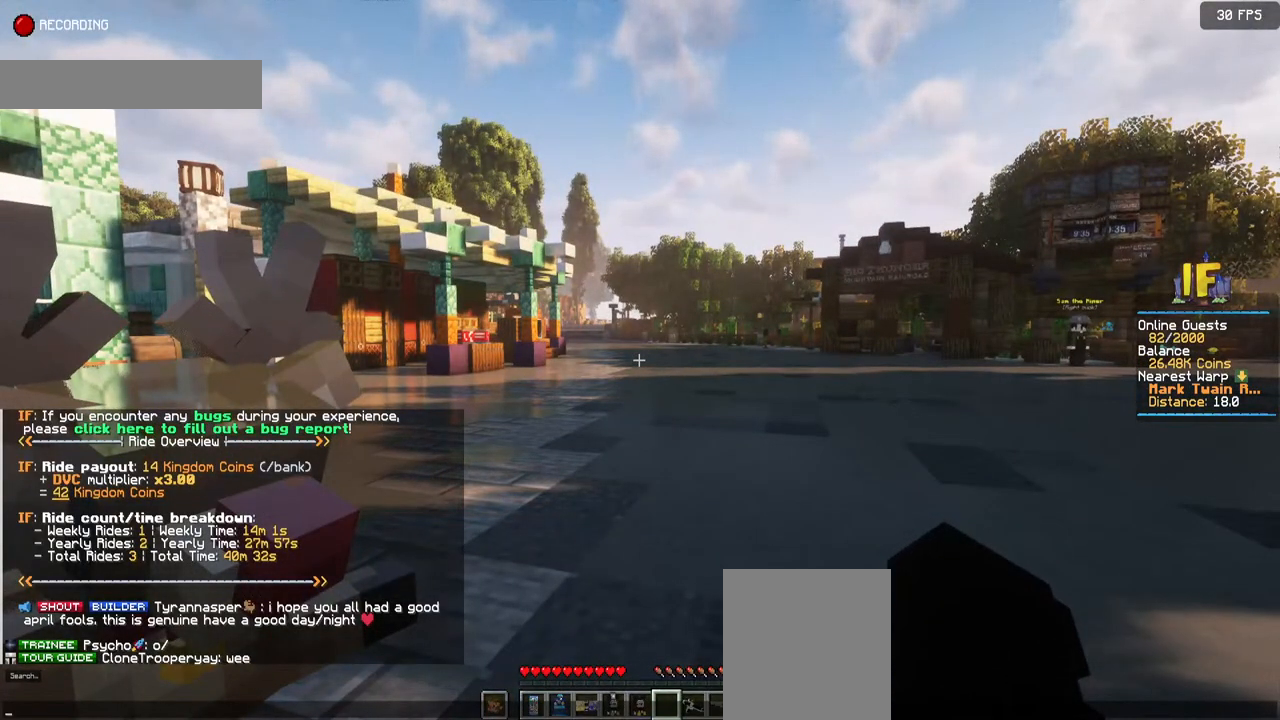
{"keys": [], "mouse": [], "events": []}
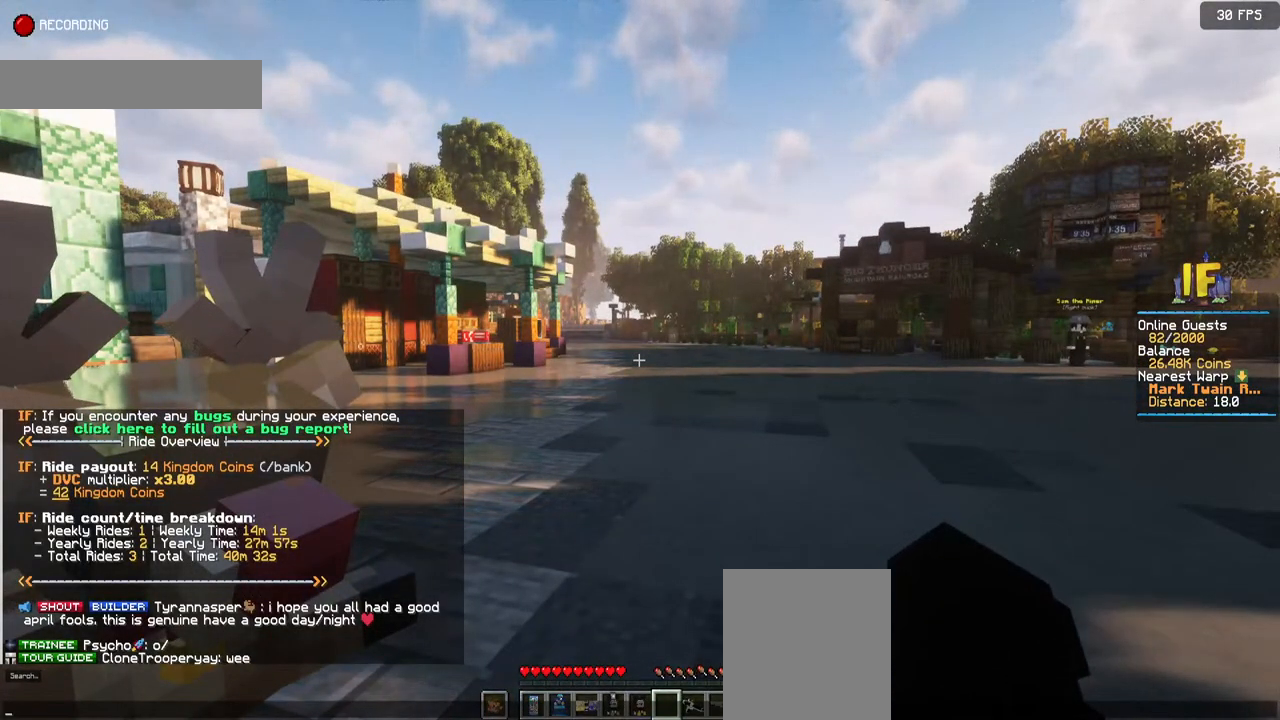
{"keys": [], "mouse": [], "events": []}
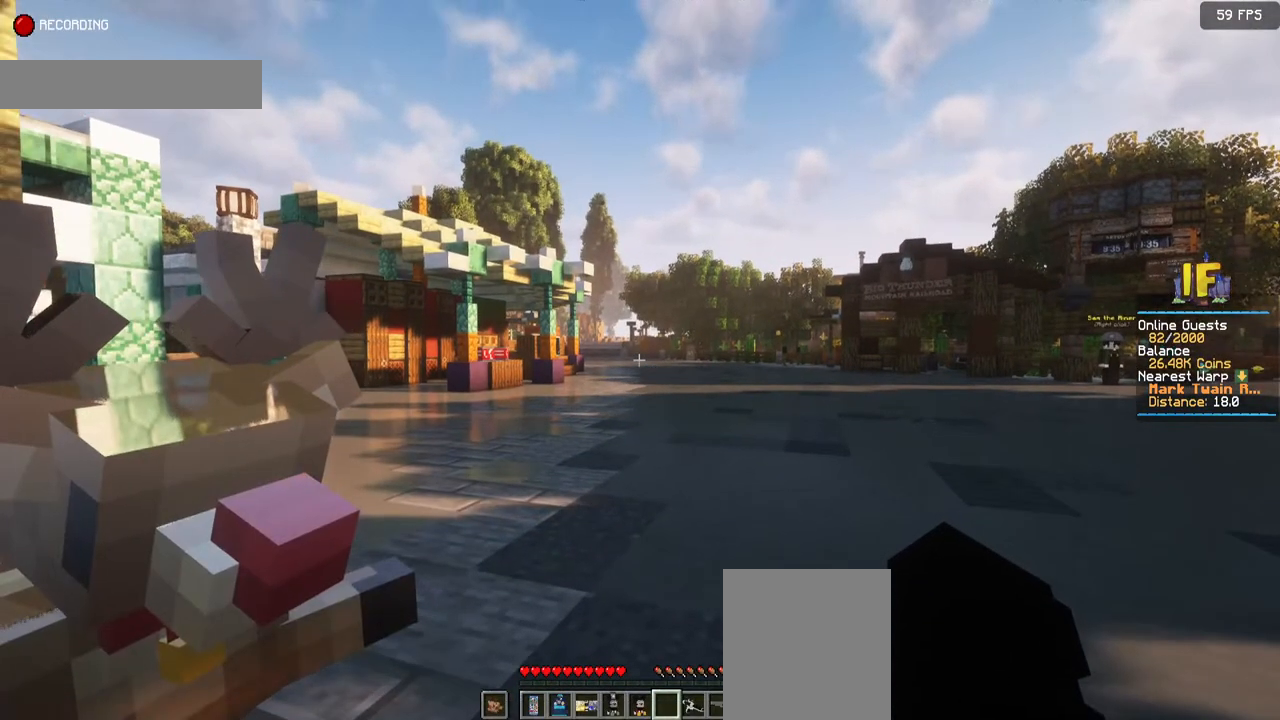
{"keys": ["space", "w"], "mouse": [], "events": [[100, "w", "down"], [284, "space", "down"]]}
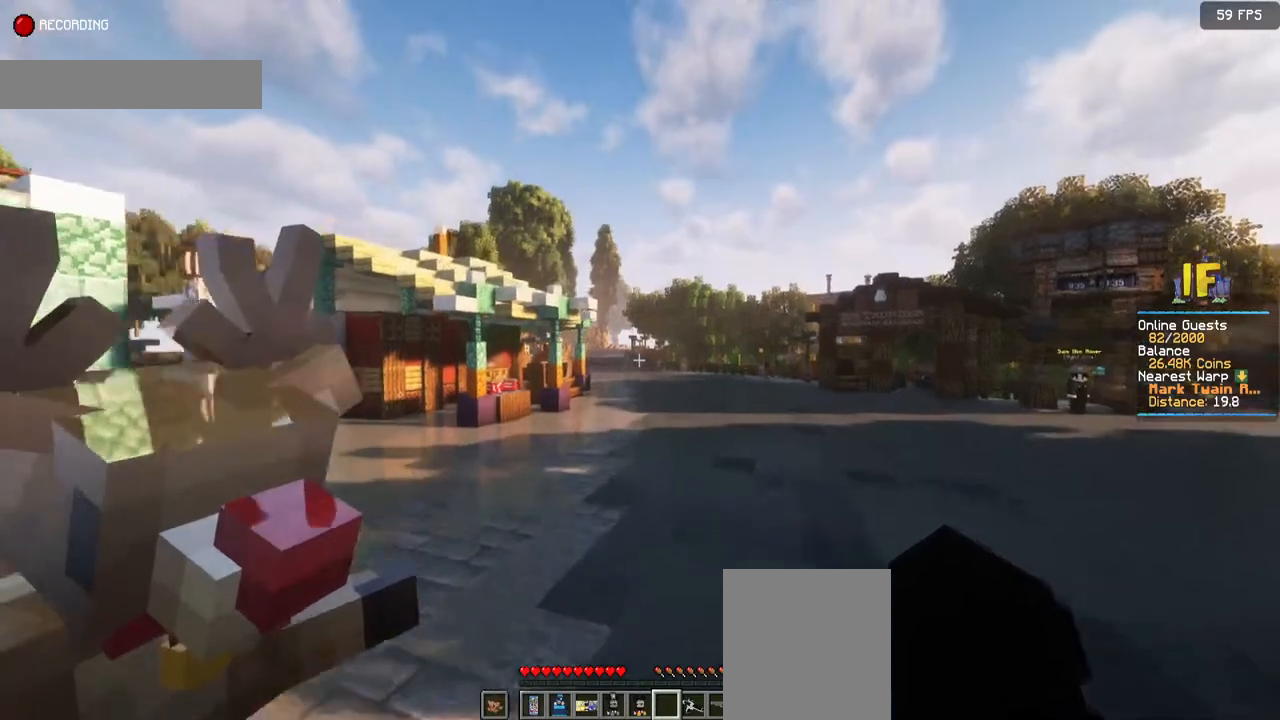
{"keys": ["space", "w"], "mouse": [], "events": []}
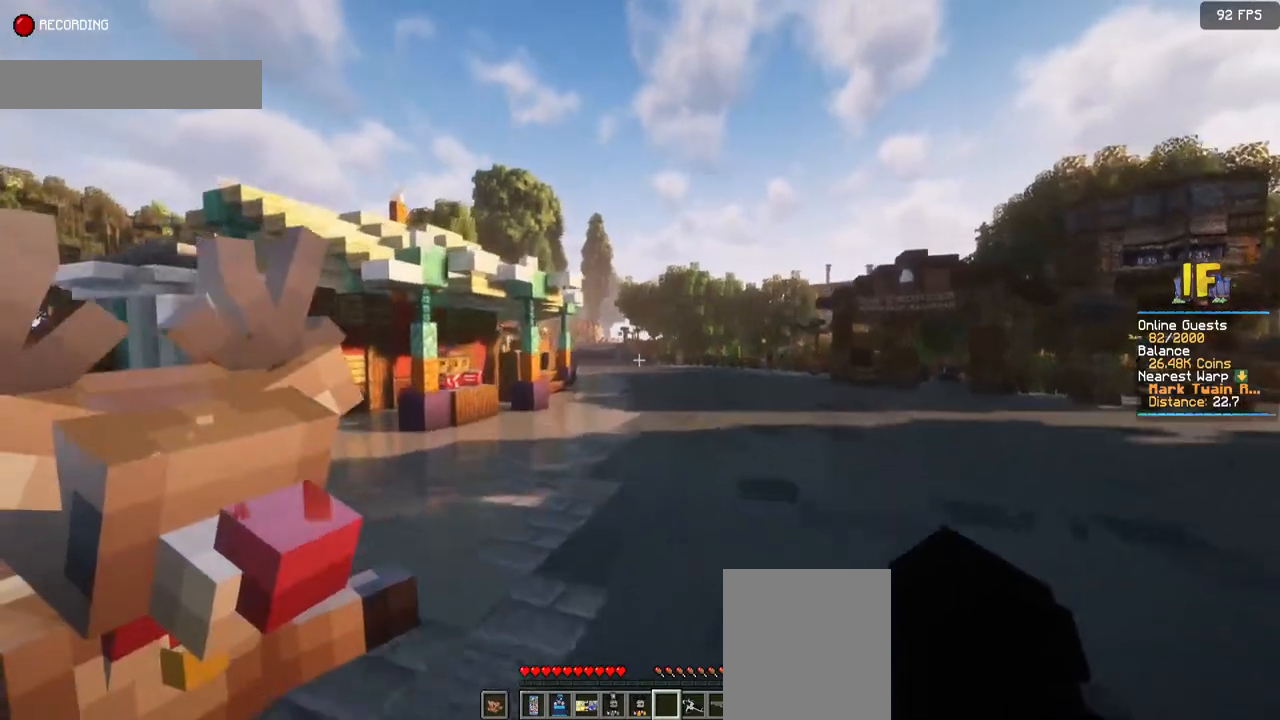
{"keys": ["d", "space", "w"], "mouse": [], "events": [[117, "d", "down"]]}
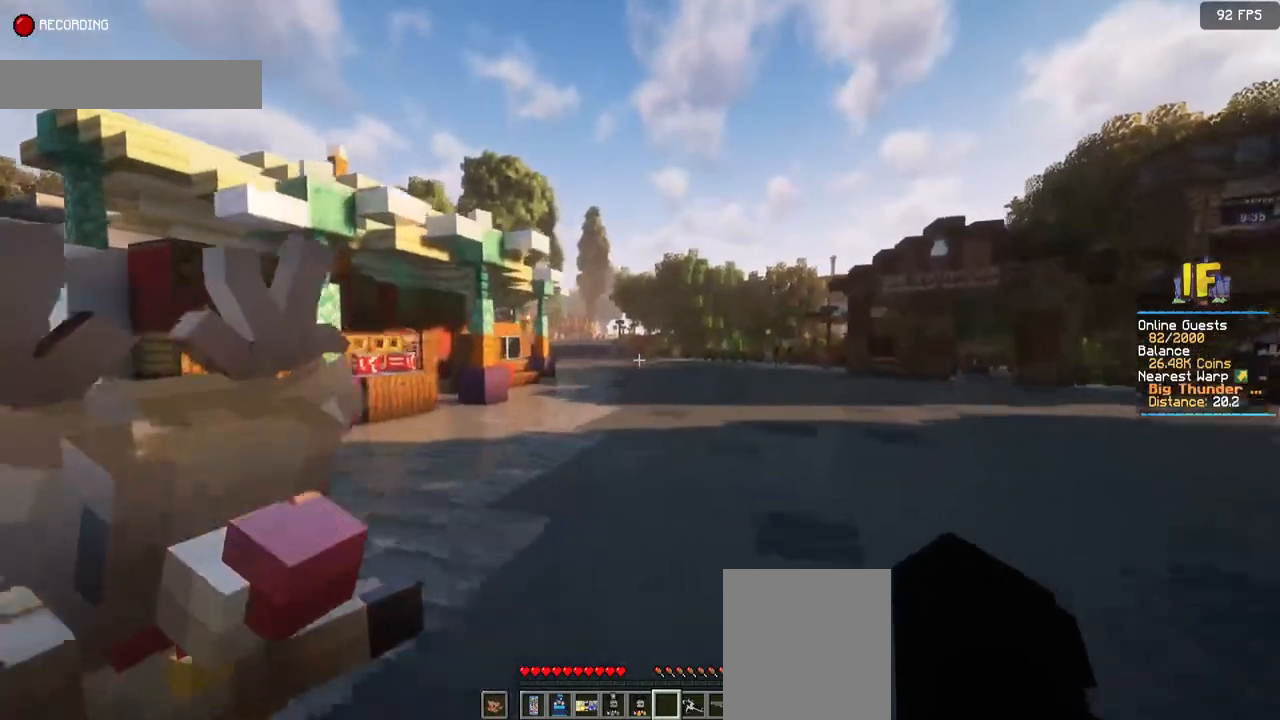
{"keys": ["space", "w"], "mouse": [], "events": [[267, "d", "up"]]}
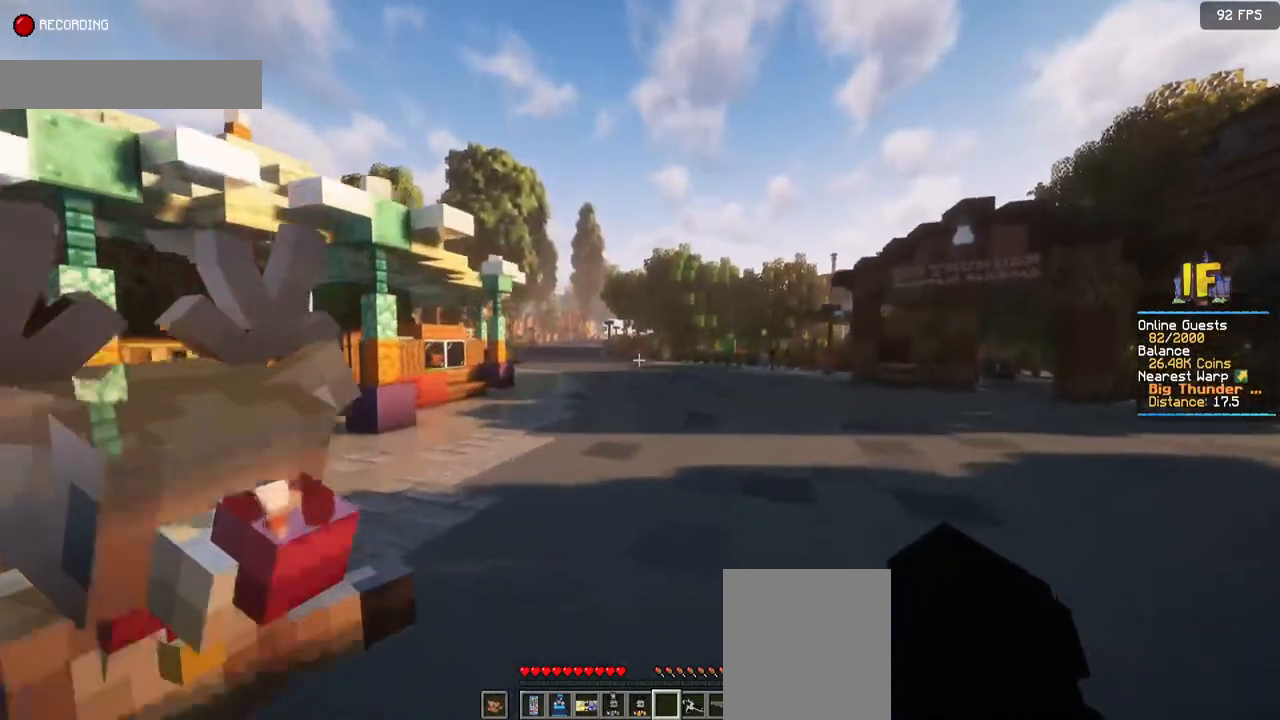
{"keys": ["space", "w"], "mouse": [], "events": []}
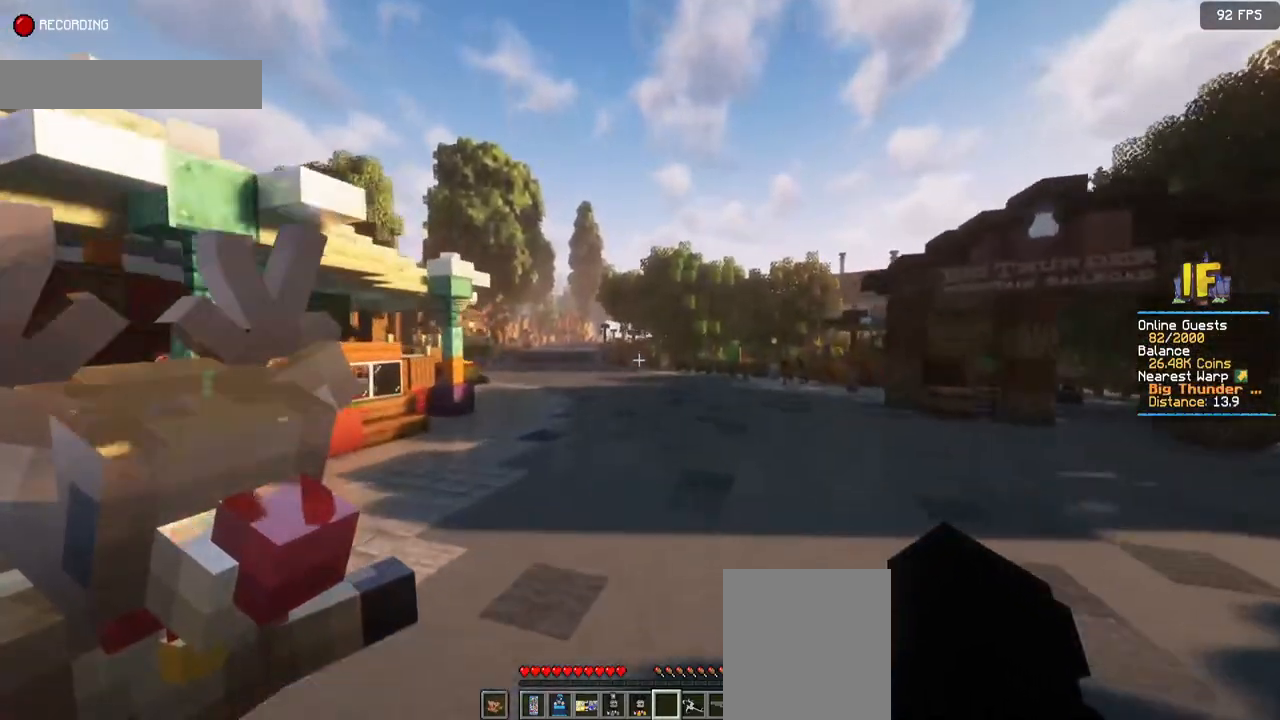
{"keys": ["space", "w"], "mouse": [], "events": []}
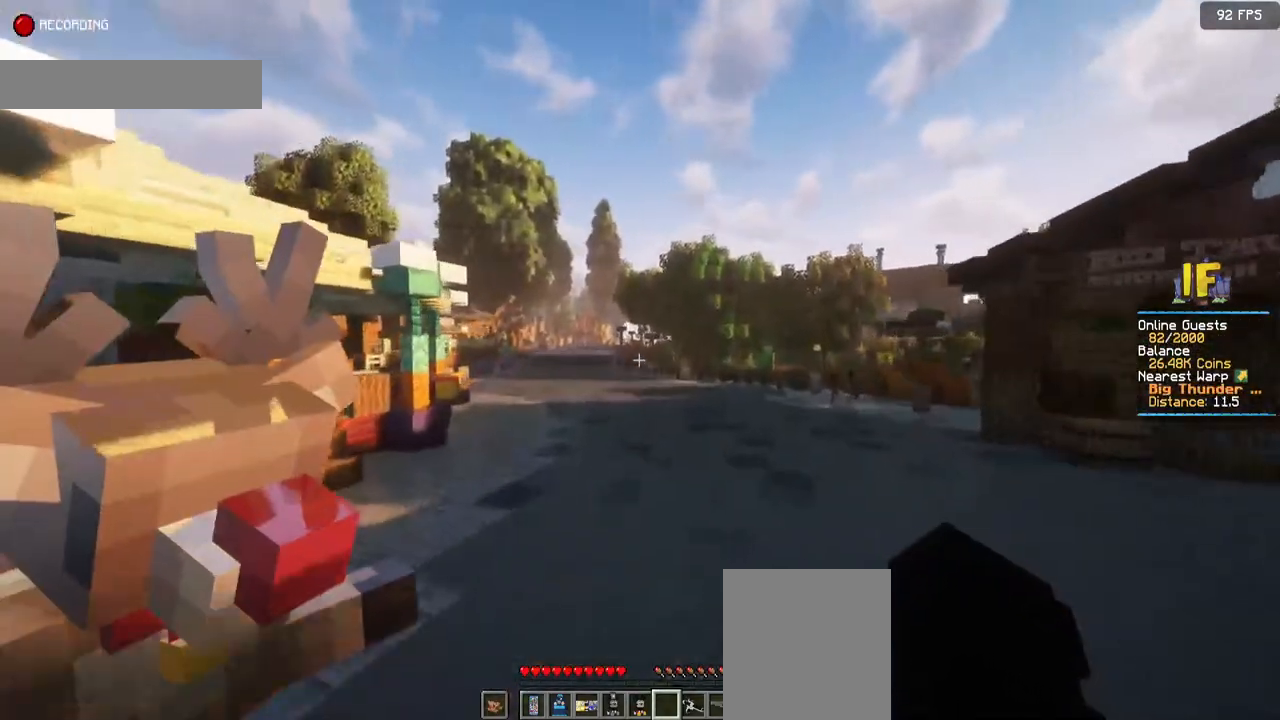
{"keys": ["space", "w"], "mouse": [], "events": []}
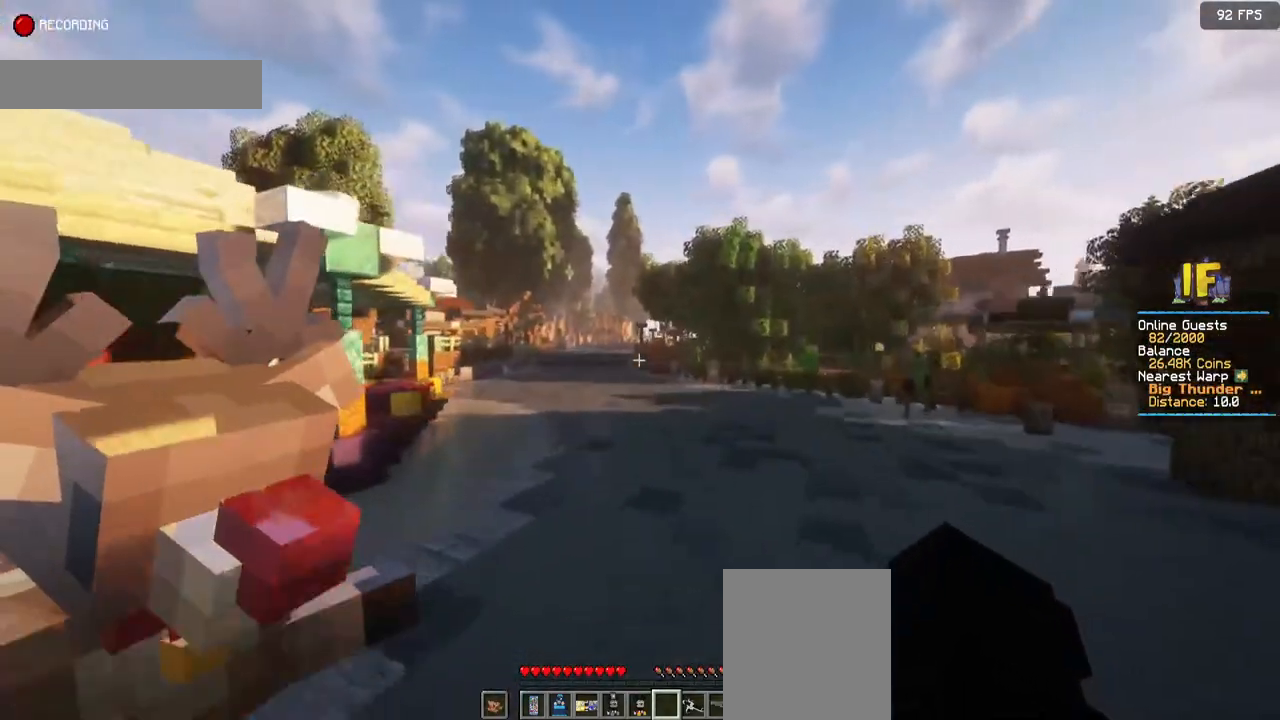
{"keys": ["d", "space", "w"], "mouse": [], "events": [[317, "d", "down"]]}
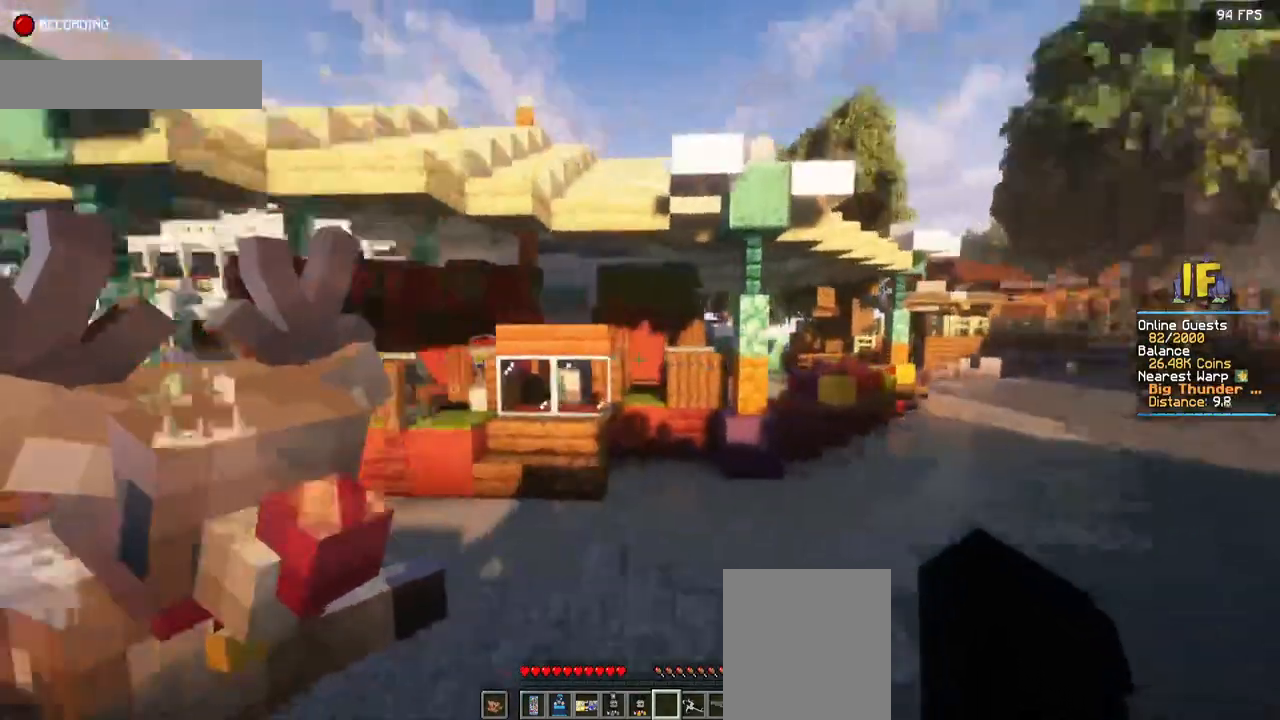
{"keys": ["space", "w"], "mouse": [], "events": [[350, "d", "up"]]}
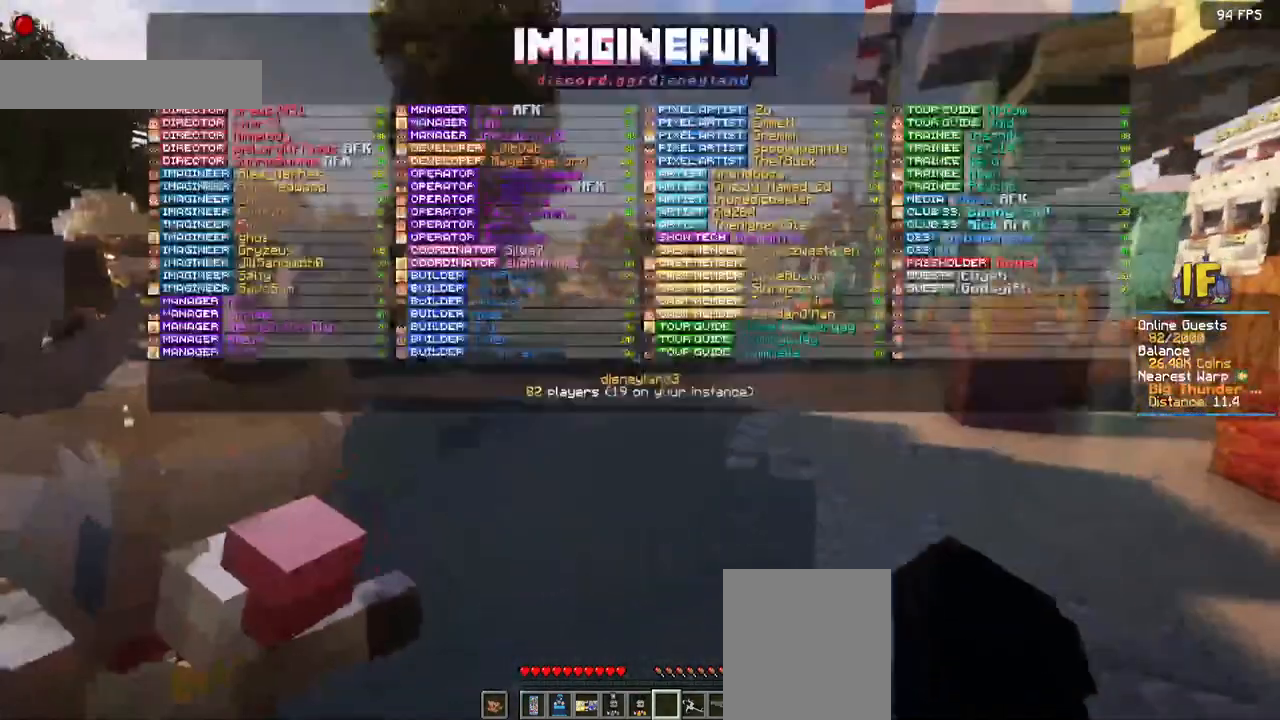
{"keys": ["space", "w"], "mouse": [], "events": []}
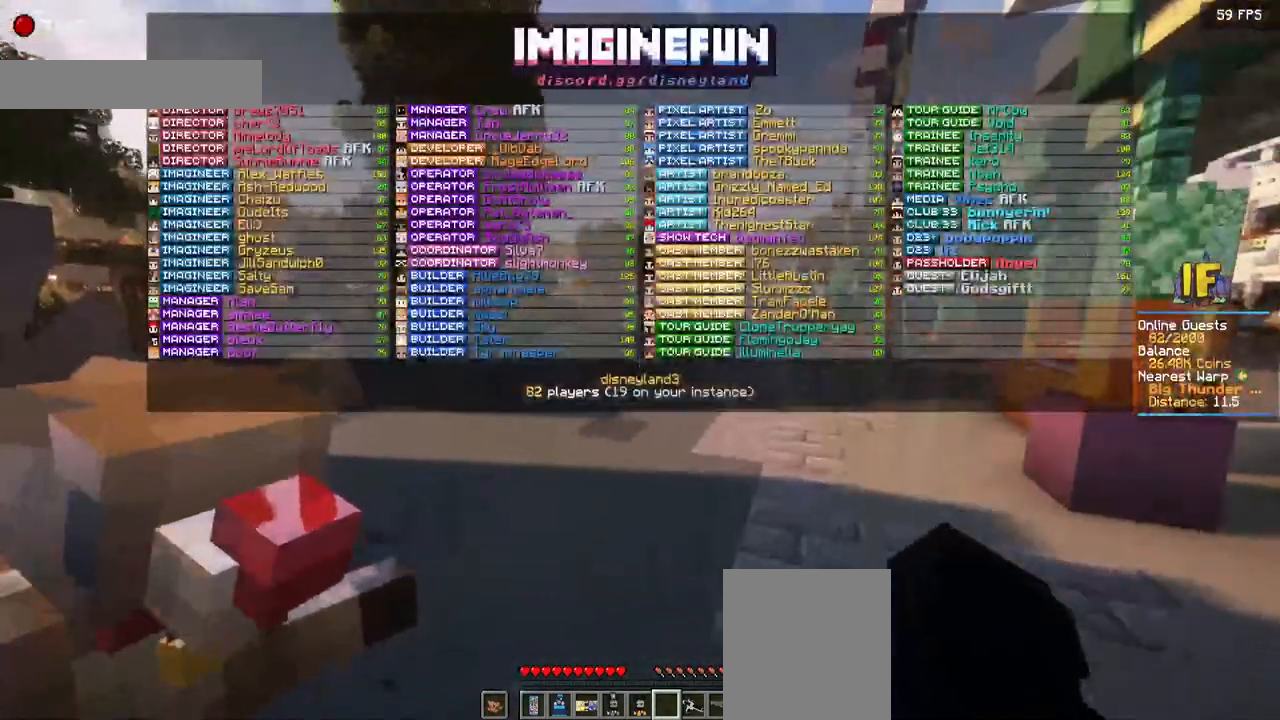
{"keys": ["space", "w"], "mouse": [], "events": []}